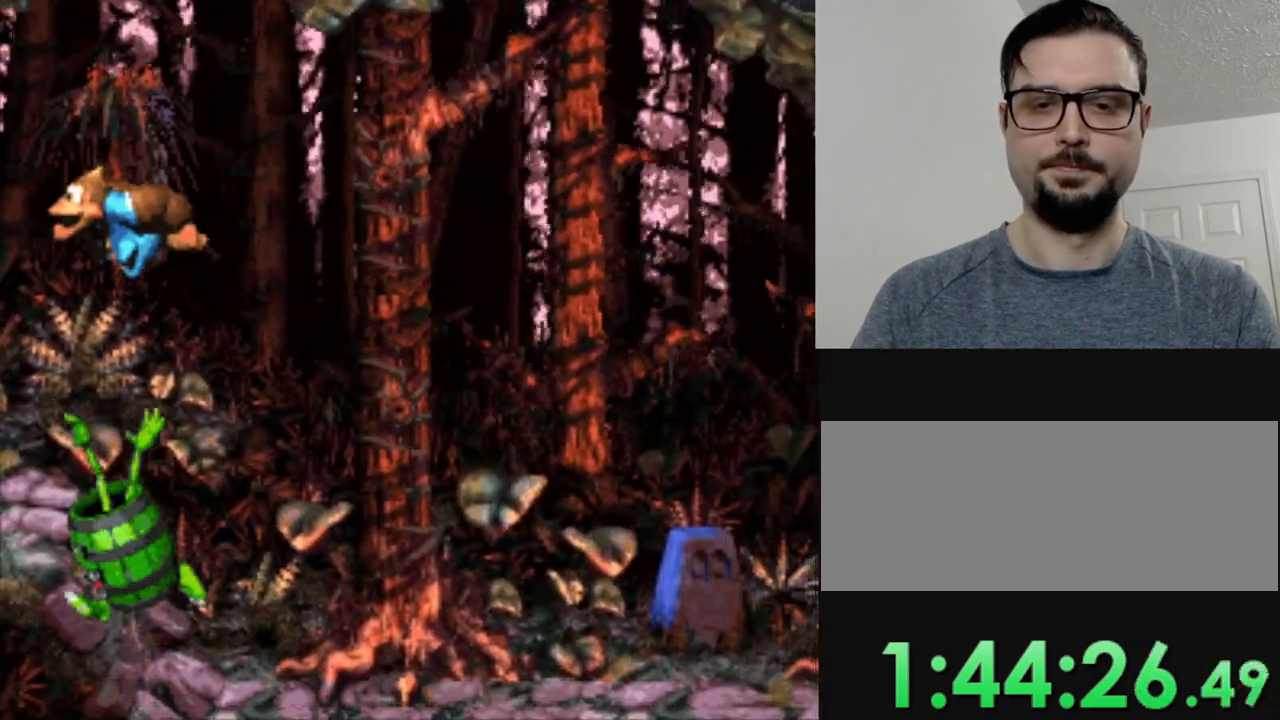
Gameplay with a controller (Nintendo layout); each line is a JSON object with the inputs held at the frame after it. "events" lists button and stick changes between this image and that frame as [ms after this image, input, new state], when the widget could be followed in between. Not read: L3 R3.
{"buttons": ["Y", "DPAD_RIGHT"], "events": [[83, "DPAD_LEFT", "up"], [167, "DPAD_RIGHT", "down"]]}
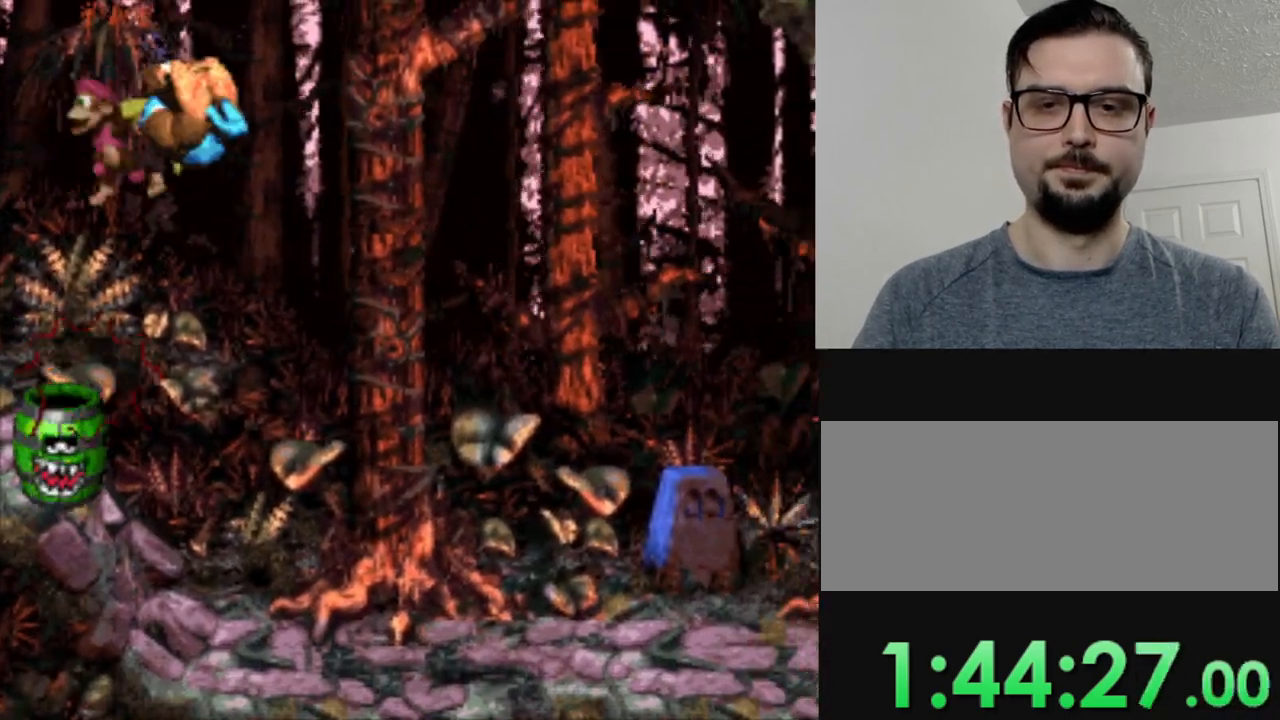
{"buttons": ["Y", "DPAD_RIGHT"], "events": []}
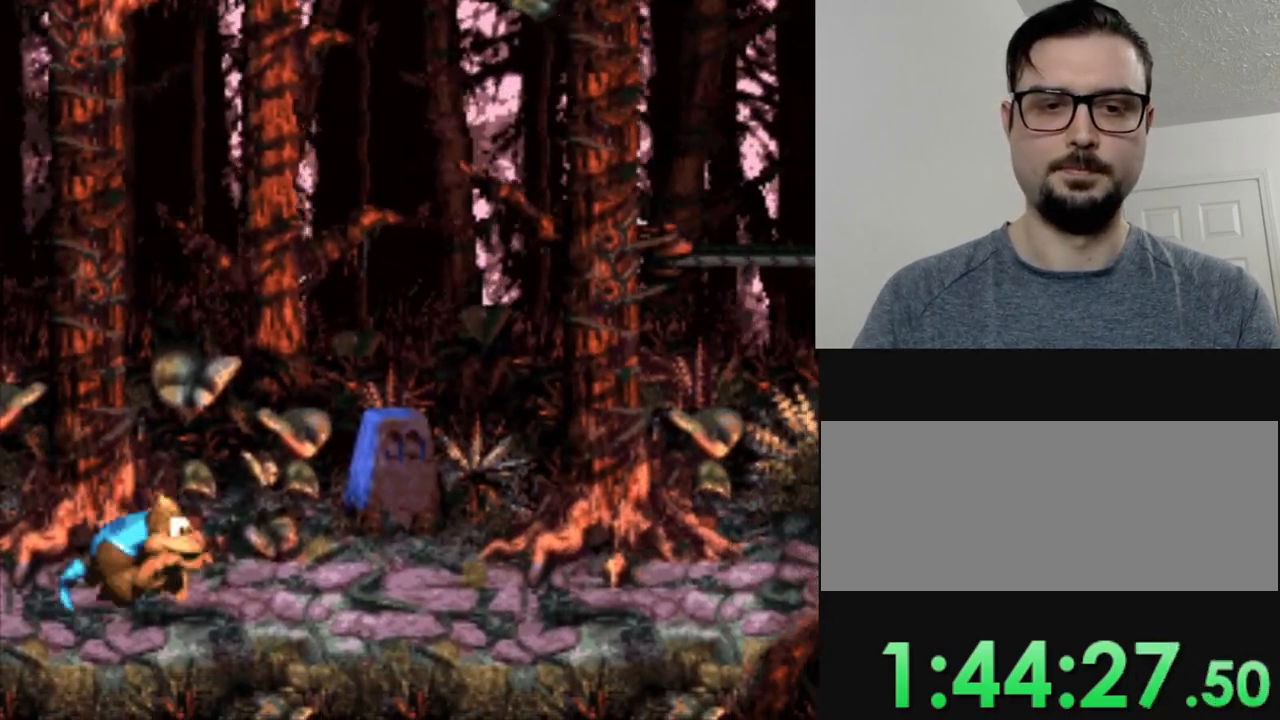
{"buttons": ["Y"], "events": [[133, "DPAD_RIGHT", "up"]]}
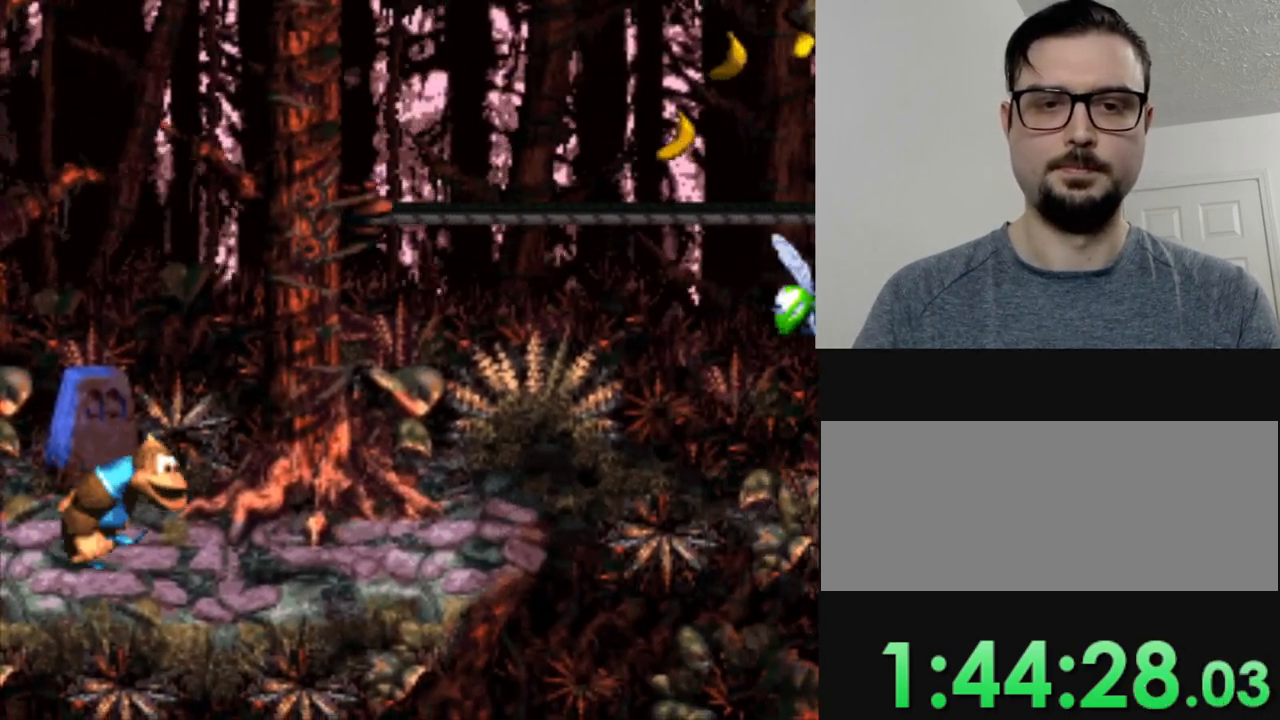
{"buttons": ["Y"], "events": [[200, "B", "down"], [417, "B", "up"]]}
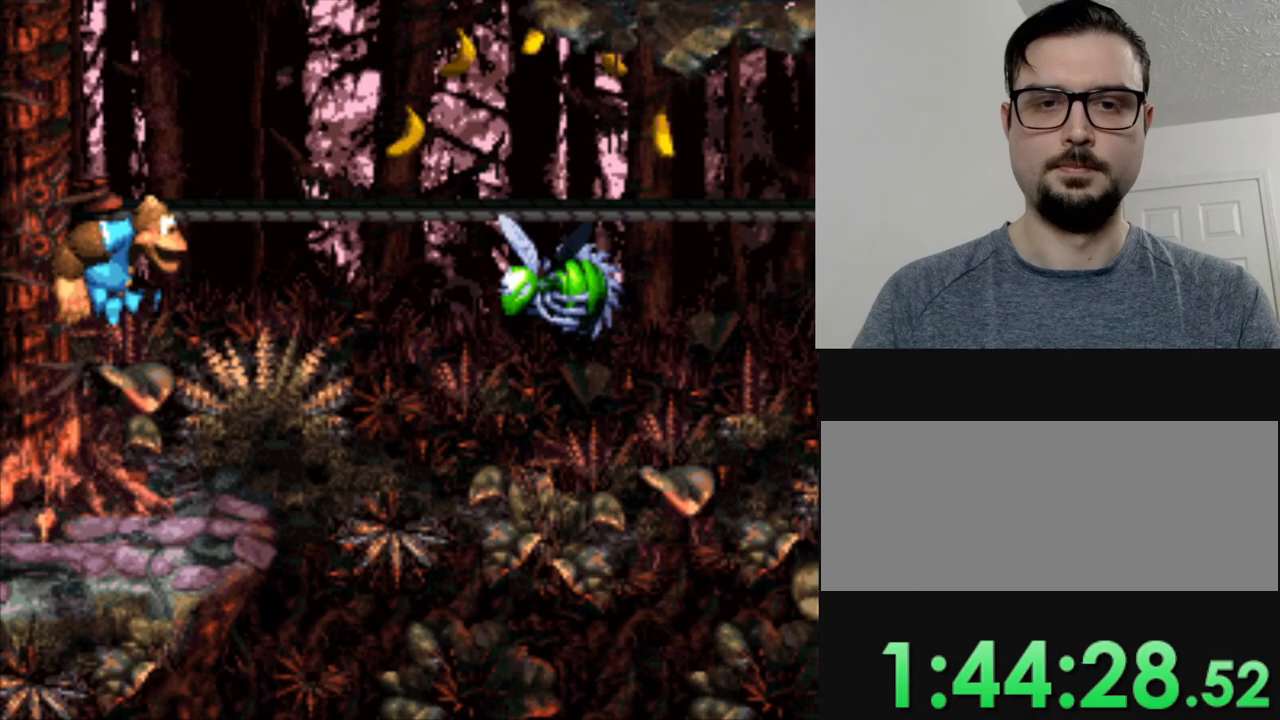
{"buttons": ["Y"], "events": []}
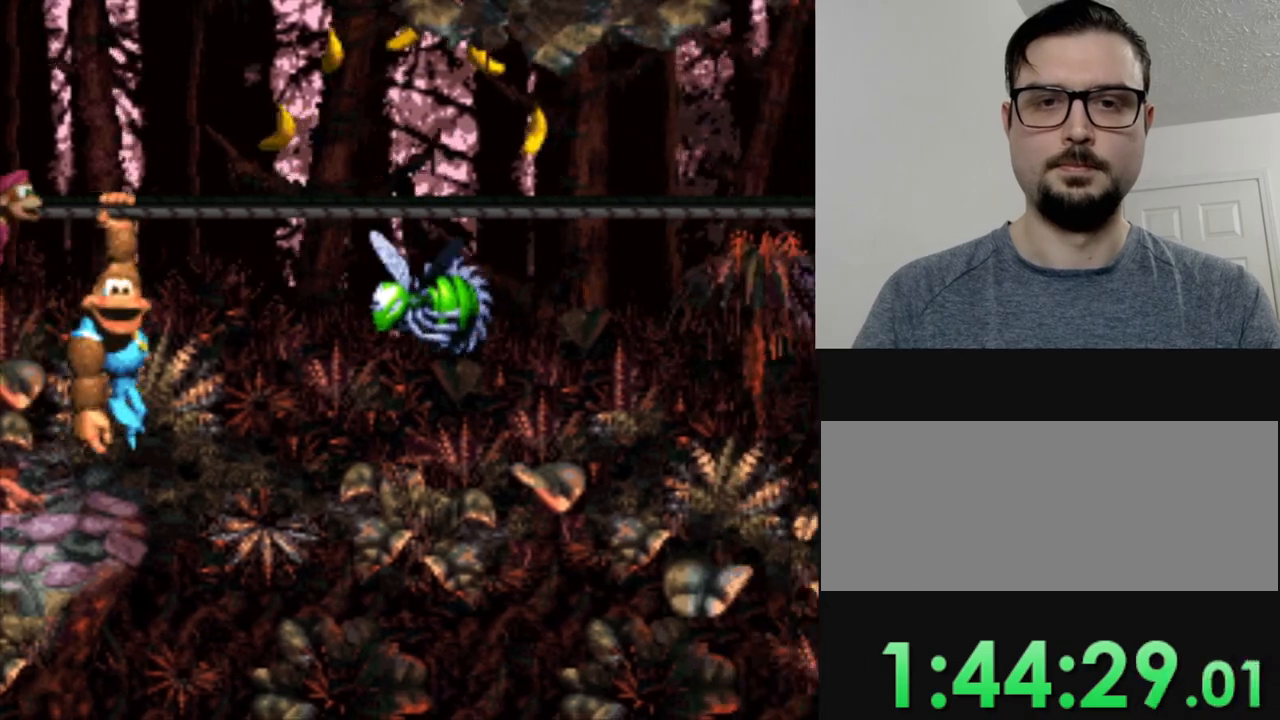
{"buttons": ["B", "Y", "DPAD_RIGHT"], "events": [[50, "B", "down"], [50, "DPAD_RIGHT", "down"]]}
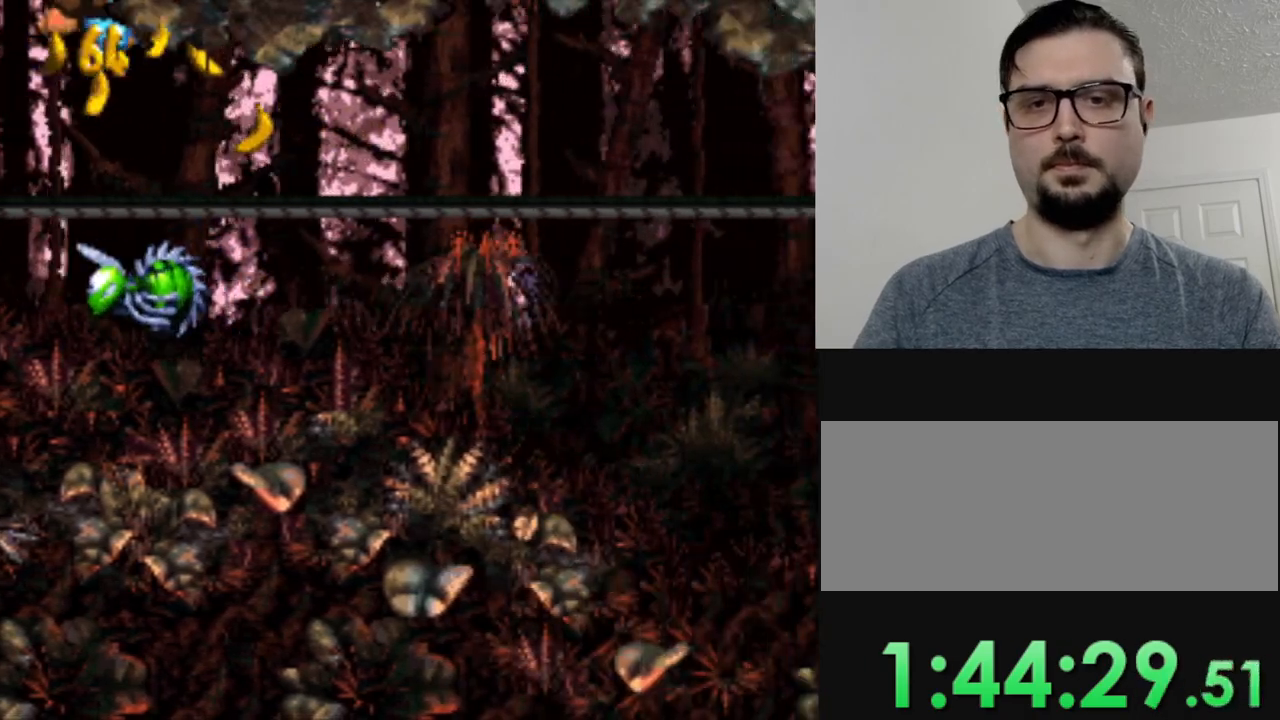
{"buttons": ["Y", "DPAD_RIGHT"], "events": [[50, "B", "up"], [50, "DPAD_RIGHT", "up"], [350, "DPAD_RIGHT", "down"]]}
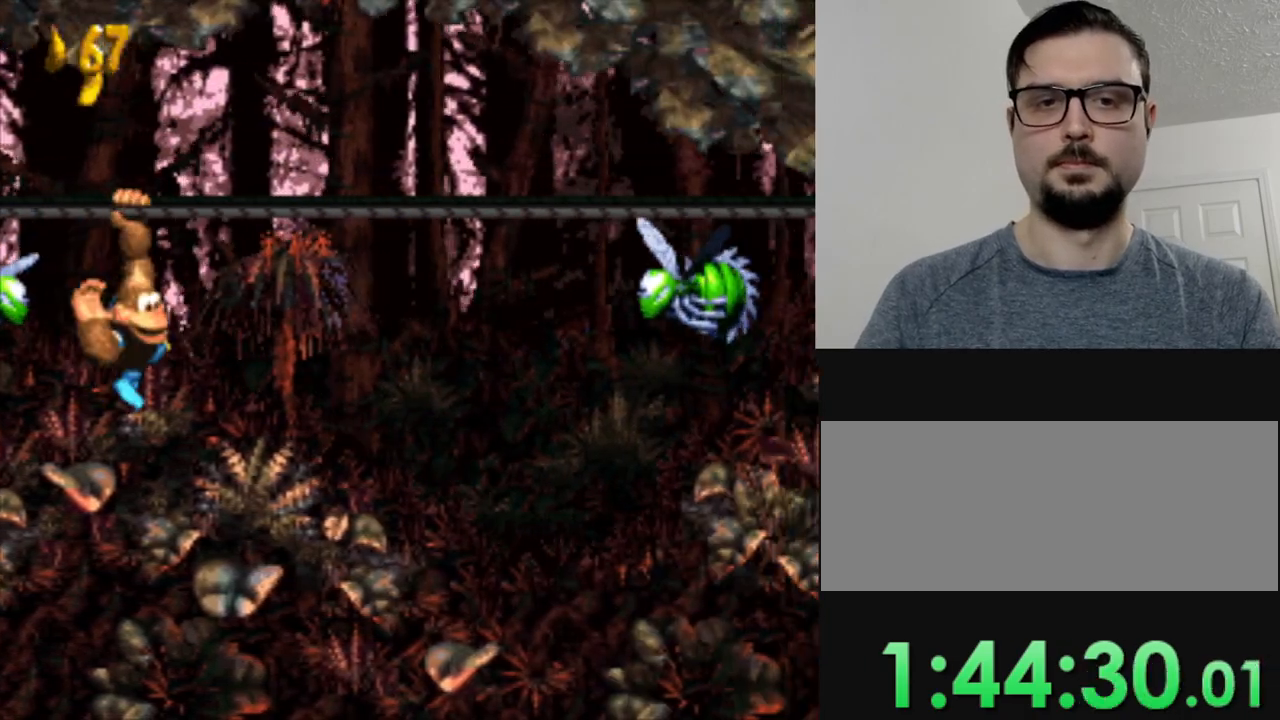
{"buttons": ["B", "Y", "DPAD_RIGHT"], "events": [[234, "B", "down"]]}
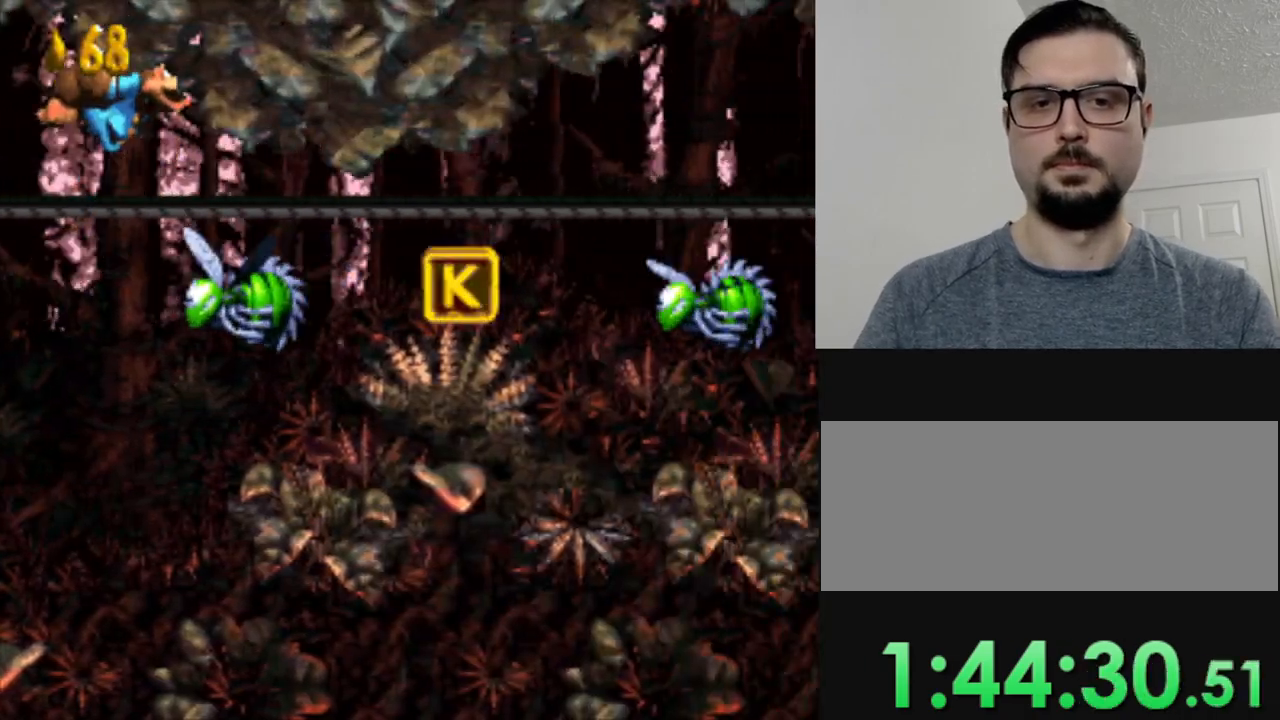
{"buttons": ["Y"], "events": [[67, "B", "up"], [167, "DPAD_RIGHT", "up"]]}
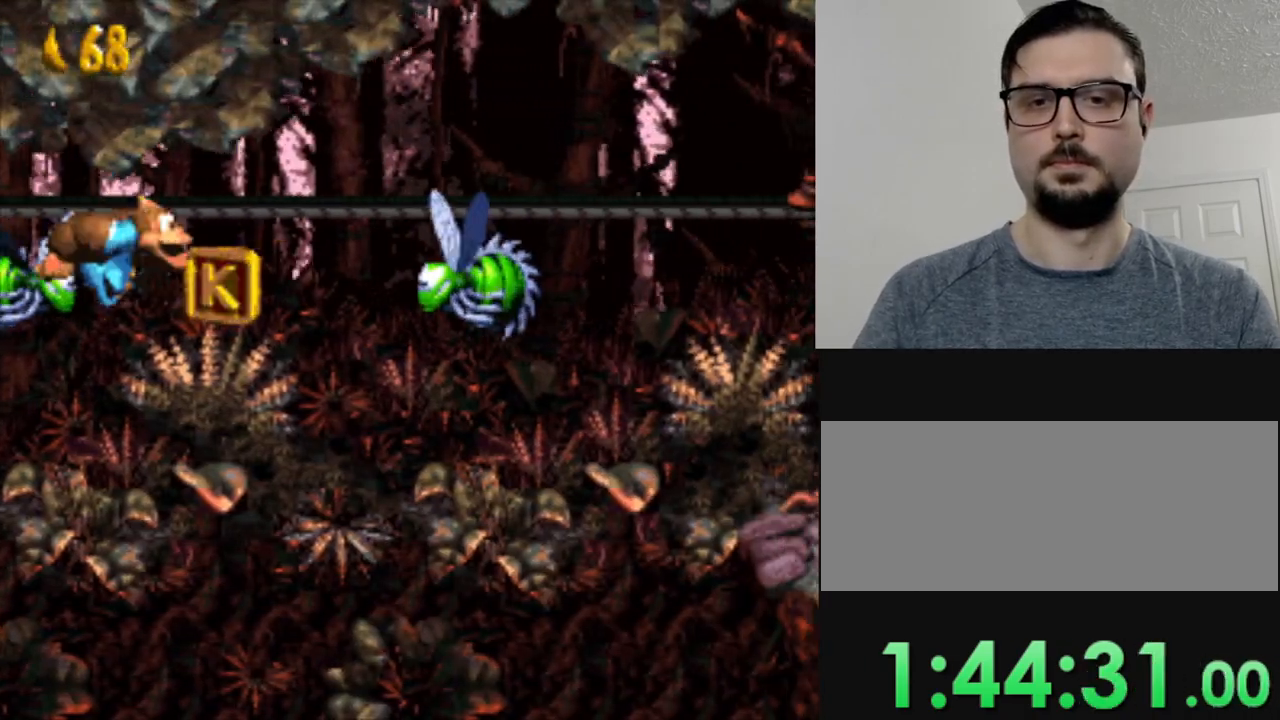
{"buttons": ["B", "Y", "DPAD_RIGHT"], "events": [[183, "DPAD_RIGHT", "down"], [216, "B", "down"]]}
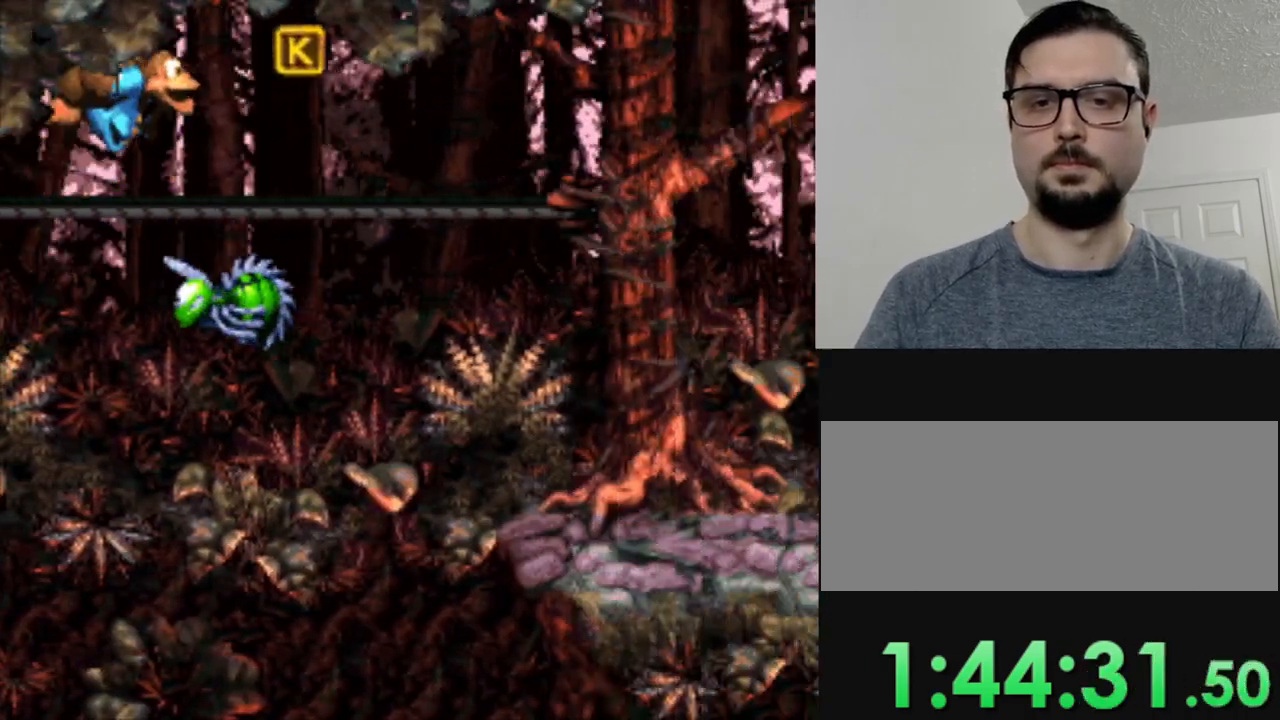
{"buttons": ["Y", "DPAD_RIGHT"], "events": [[117, "B", "up"], [434, "DPAD_RIGHT", "up"], [501, "DPAD_RIGHT", "down"]]}
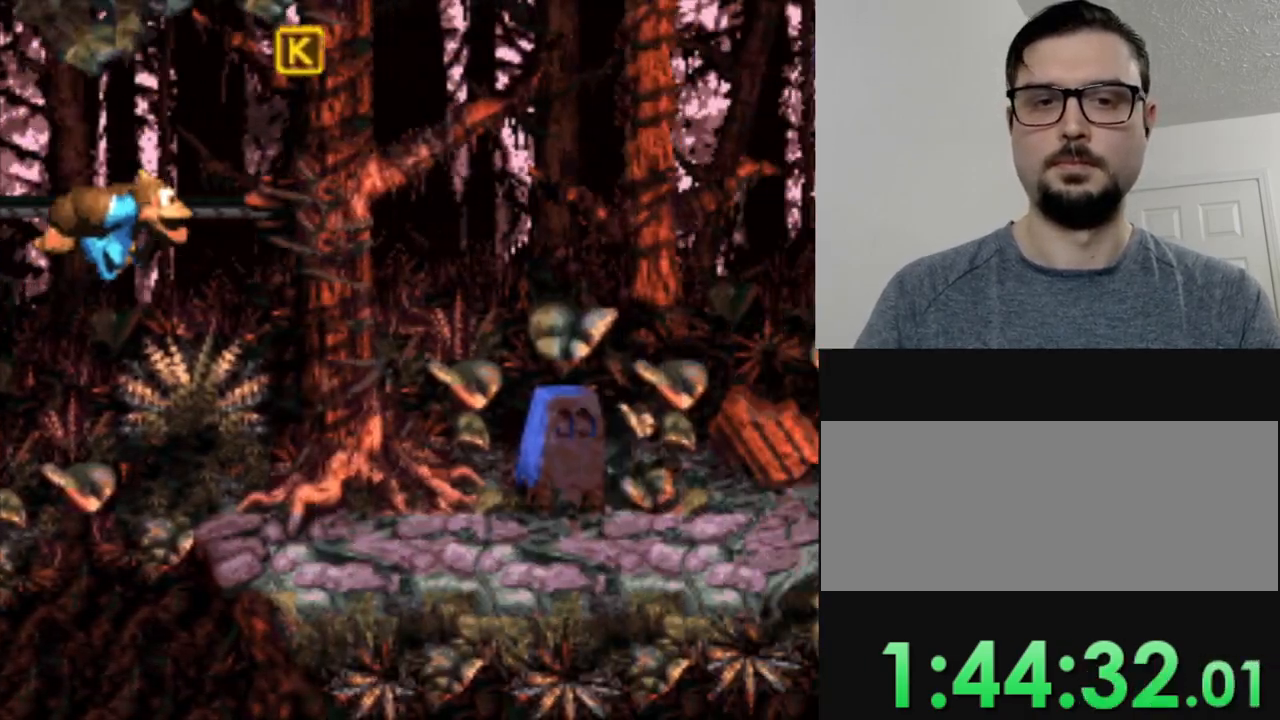
{"buttons": ["Y"], "events": [[83, "B", "down"], [333, "B", "up"], [500, "DPAD_RIGHT", "up"]]}
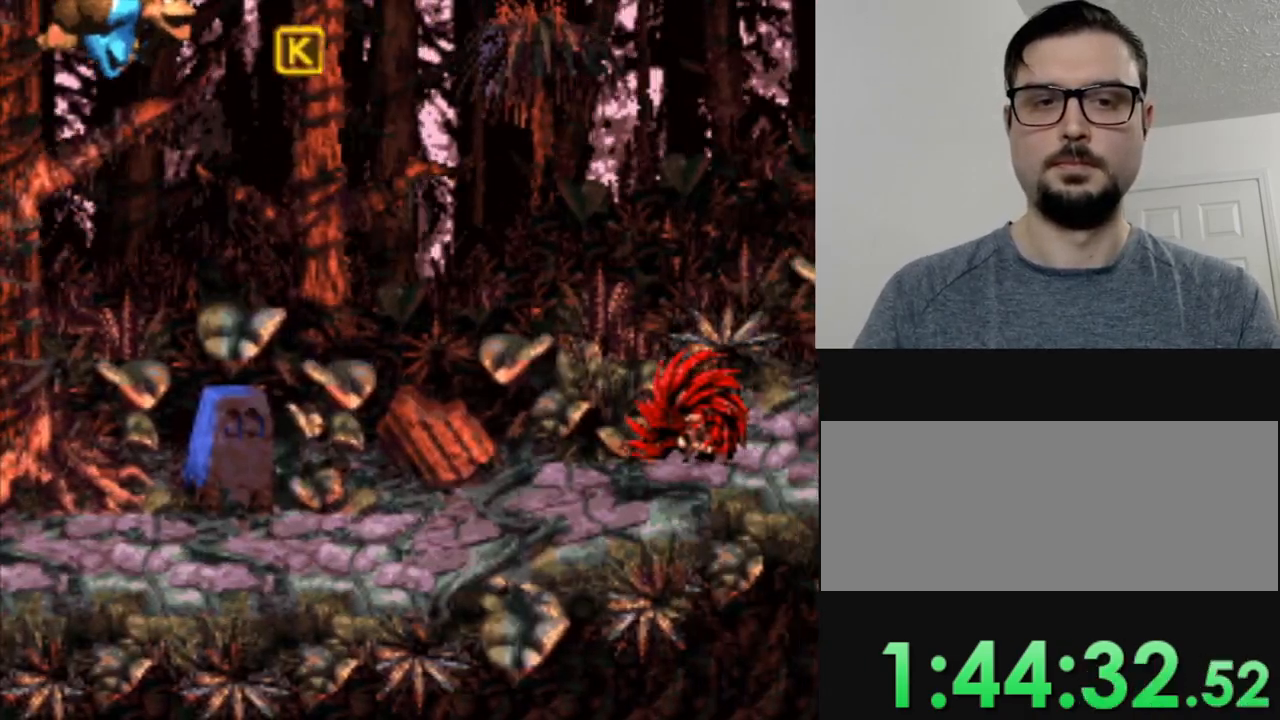
{"buttons": ["Y", "DPAD_LEFT"], "events": [[167, "DPAD_RIGHT", "down"], [250, "DPAD_RIGHT", "up"], [334, "DPAD_LEFT", "down"], [350, "DPAD_DOWN", "down"], [450, "DPAD_DOWN", "up"]]}
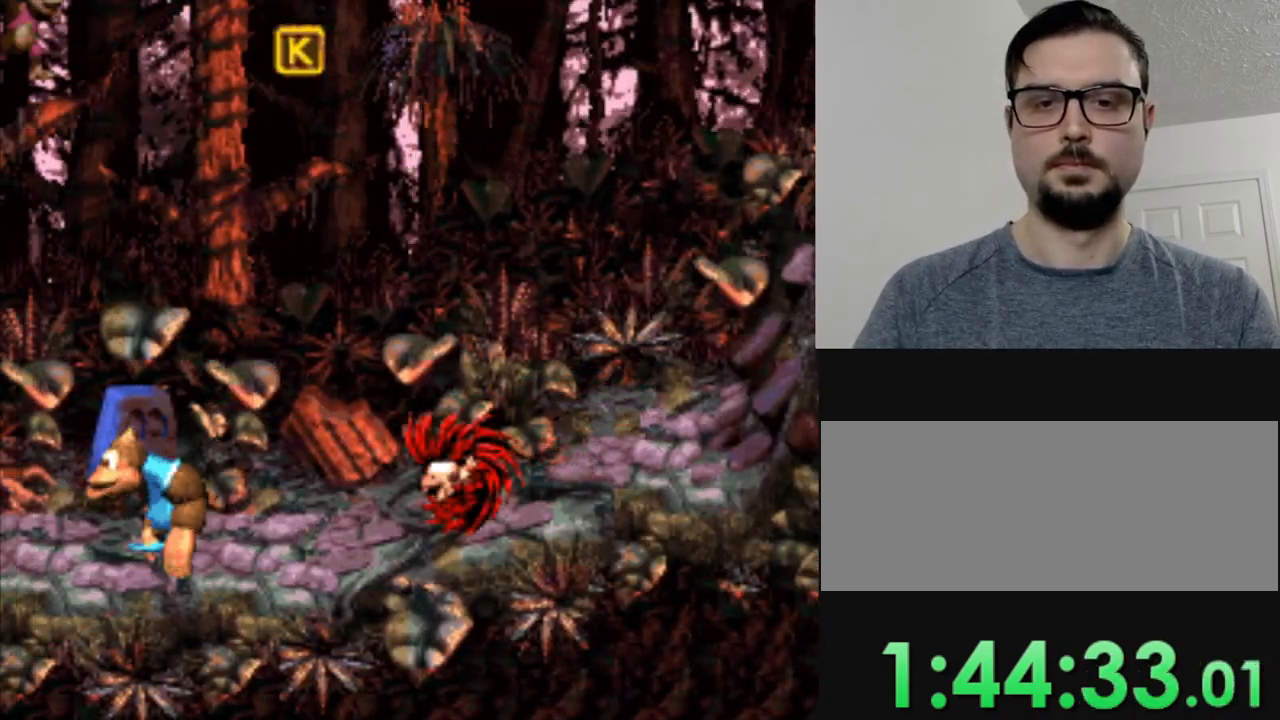
{"buttons": ["B", "Y", "DPAD_RIGHT"], "events": [[16, "DPAD_LEFT", "up"], [50, "DPAD_RIGHT", "down"], [100, "B", "down"]]}
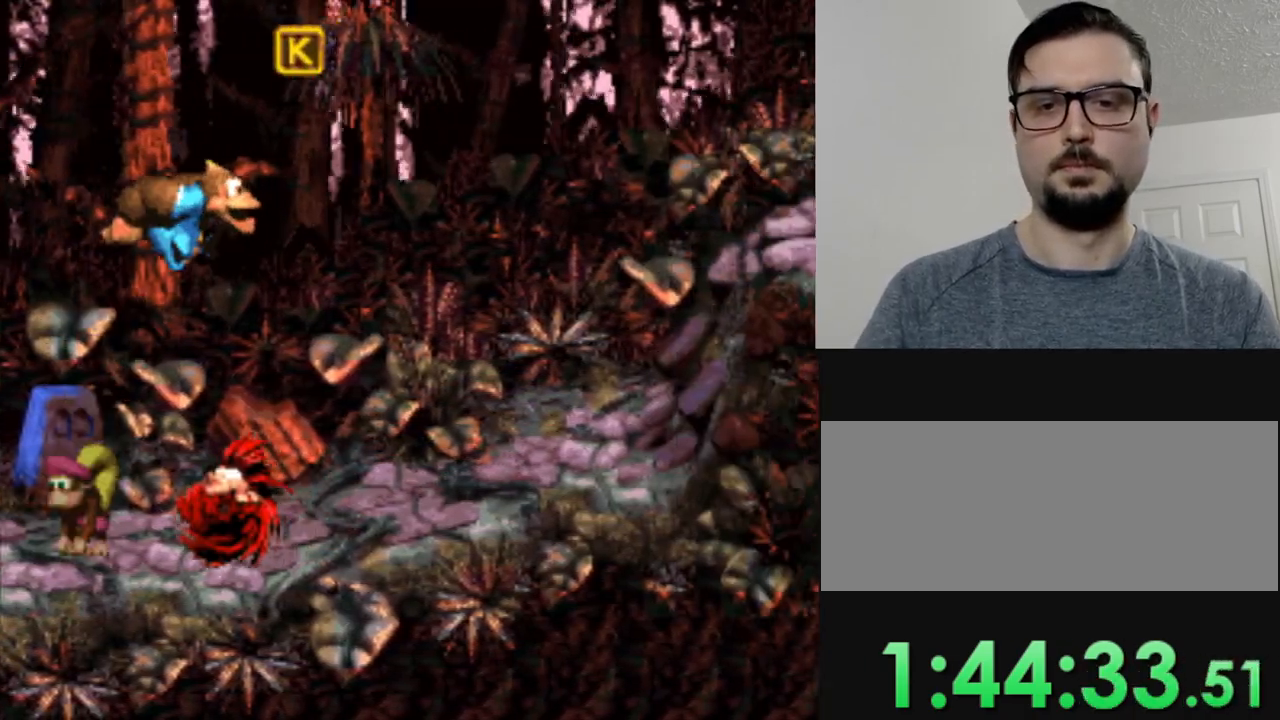
{"buttons": ["Y", "DPAD_LEFT"], "events": [[100, "B", "up"], [217, "DPAD_RIGHT", "up"], [484, "DPAD_LEFT", "down"]]}
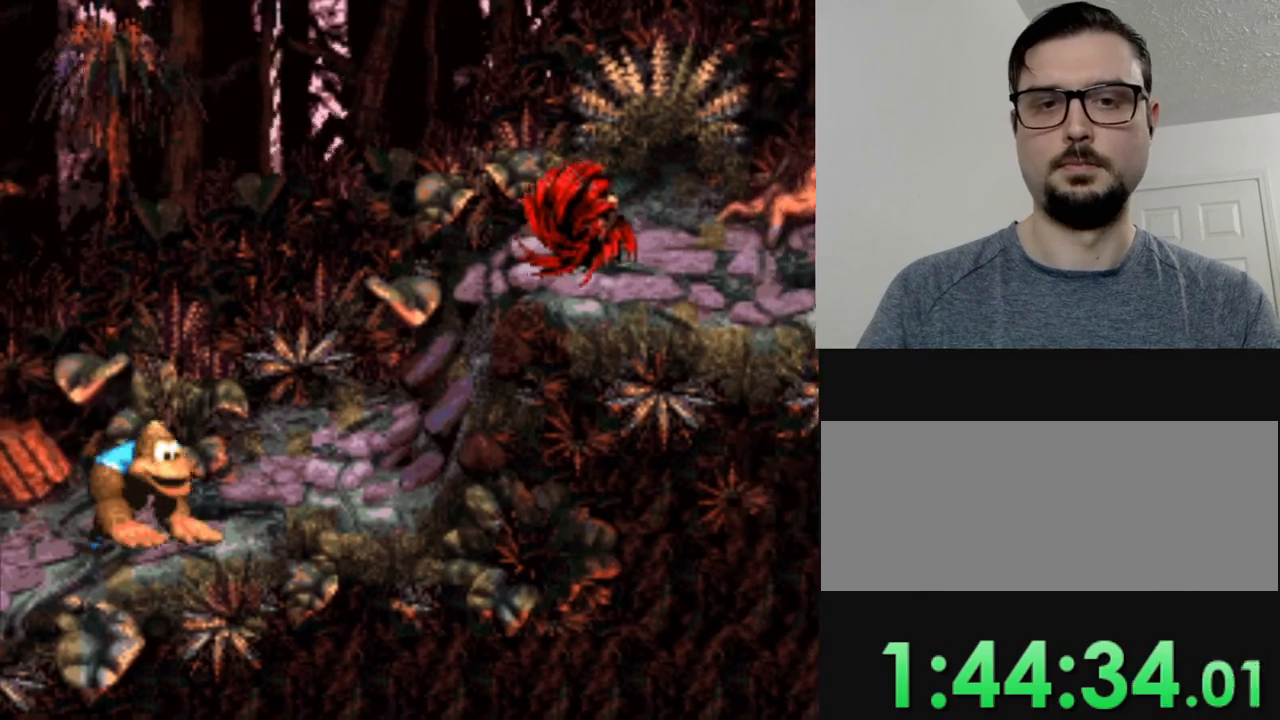
{"buttons": ["Y", "DPAD_RIGHT"], "events": [[266, "DPAD_LEFT", "up"], [400, "DPAD_RIGHT", "down"]]}
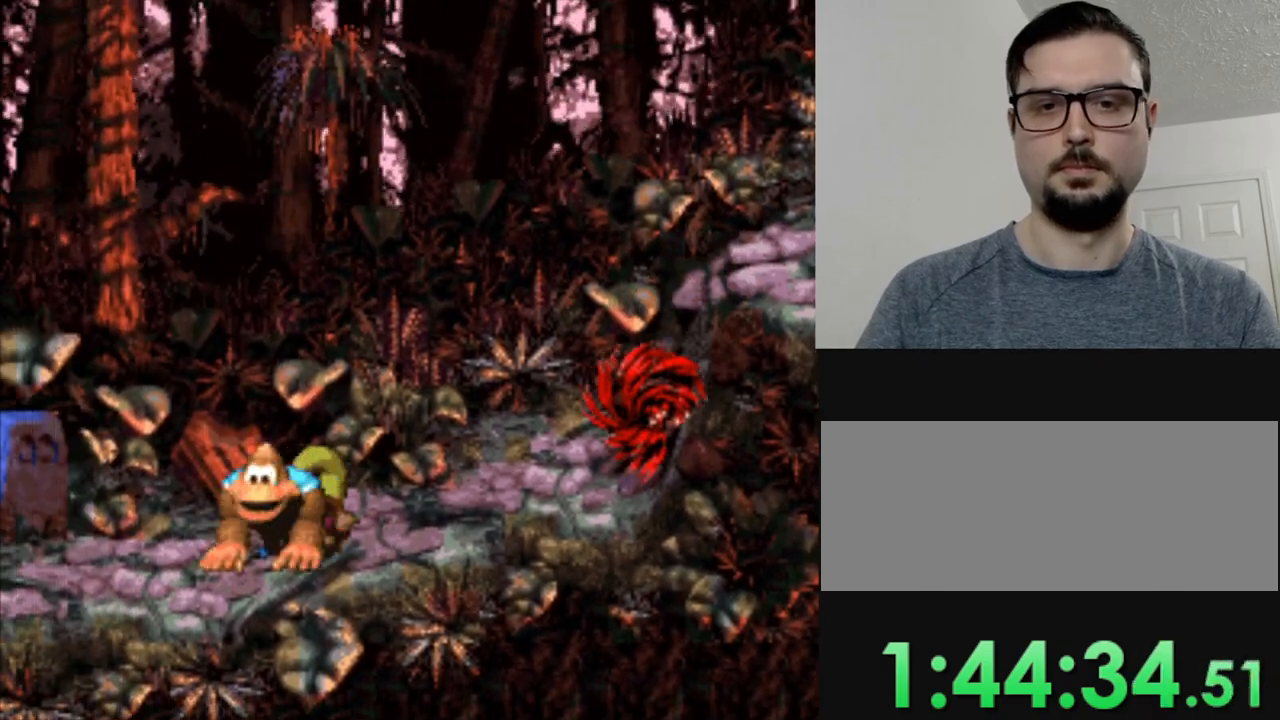
{"buttons": ["Y", "DPAD_RIGHT"], "events": [[33, "B", "down"], [484, "B", "up"]]}
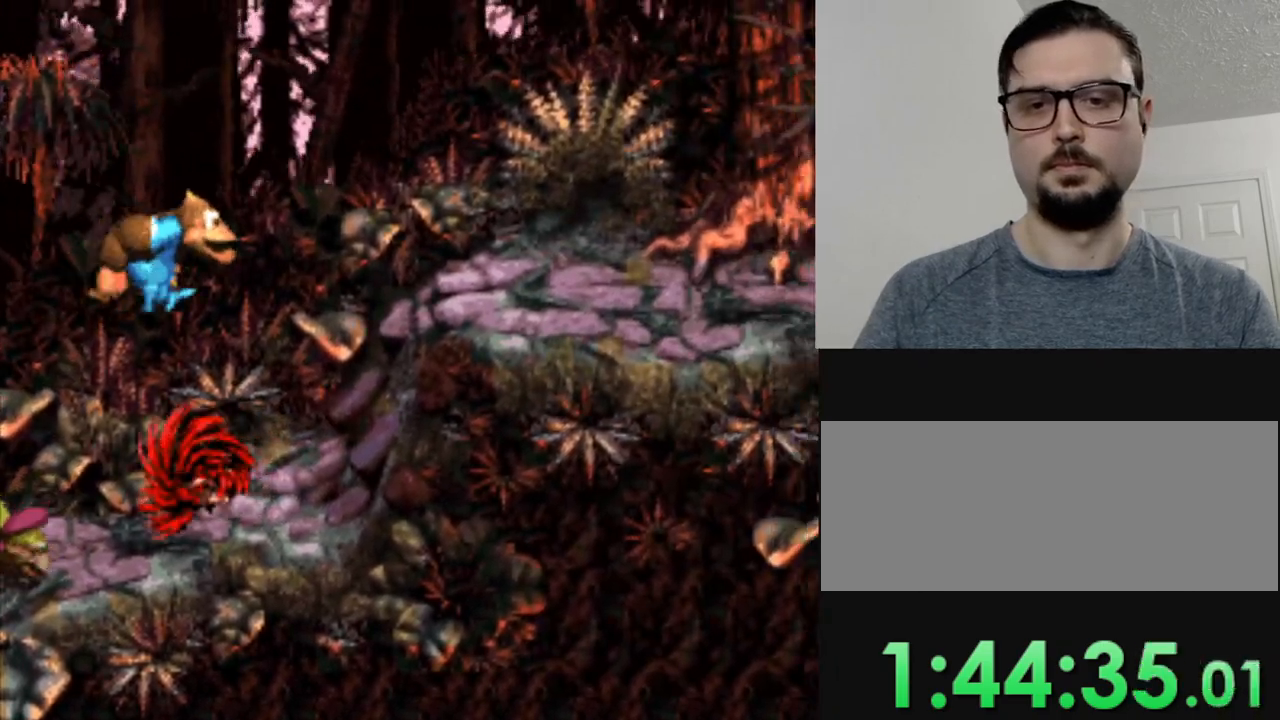
{"buttons": ["B", "Y", "DPAD_RIGHT"], "events": [[50, "DPAD_RIGHT", "up"], [317, "B", "down"], [317, "DPAD_RIGHT", "down"]]}
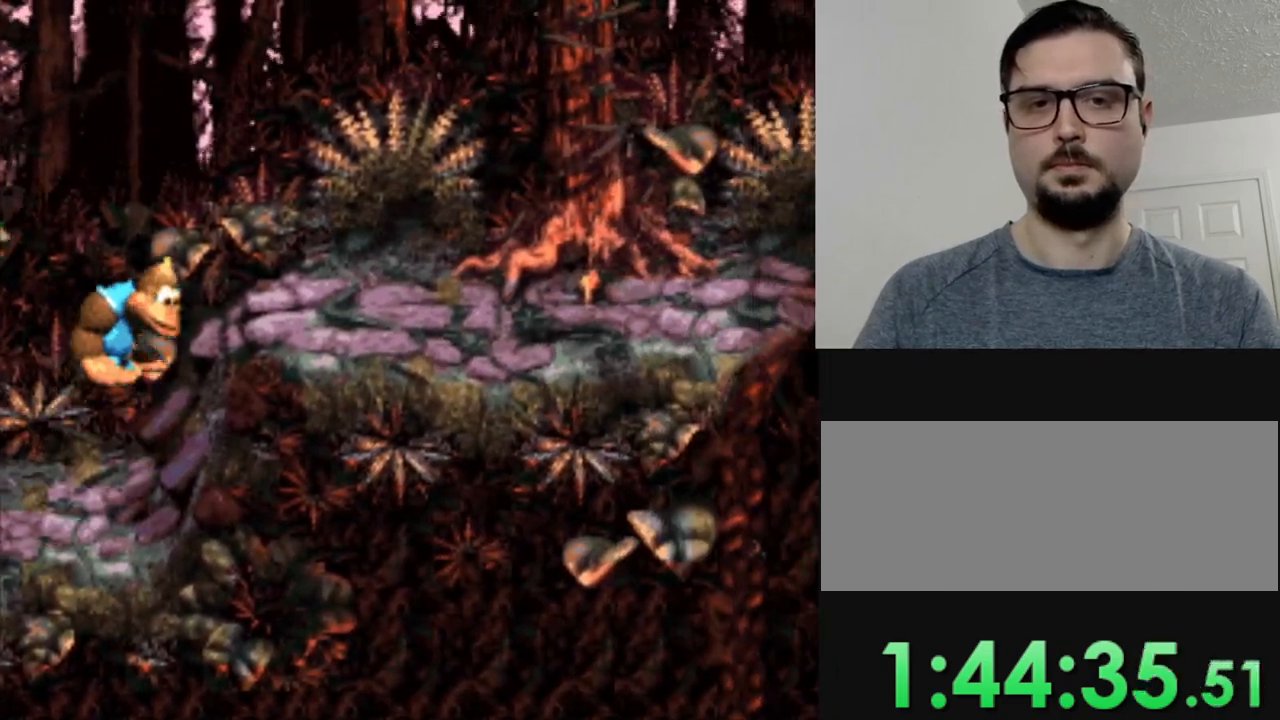
{"buttons": ["Y"], "events": [[50, "B", "up"], [450, "DPAD_RIGHT", "up"]]}
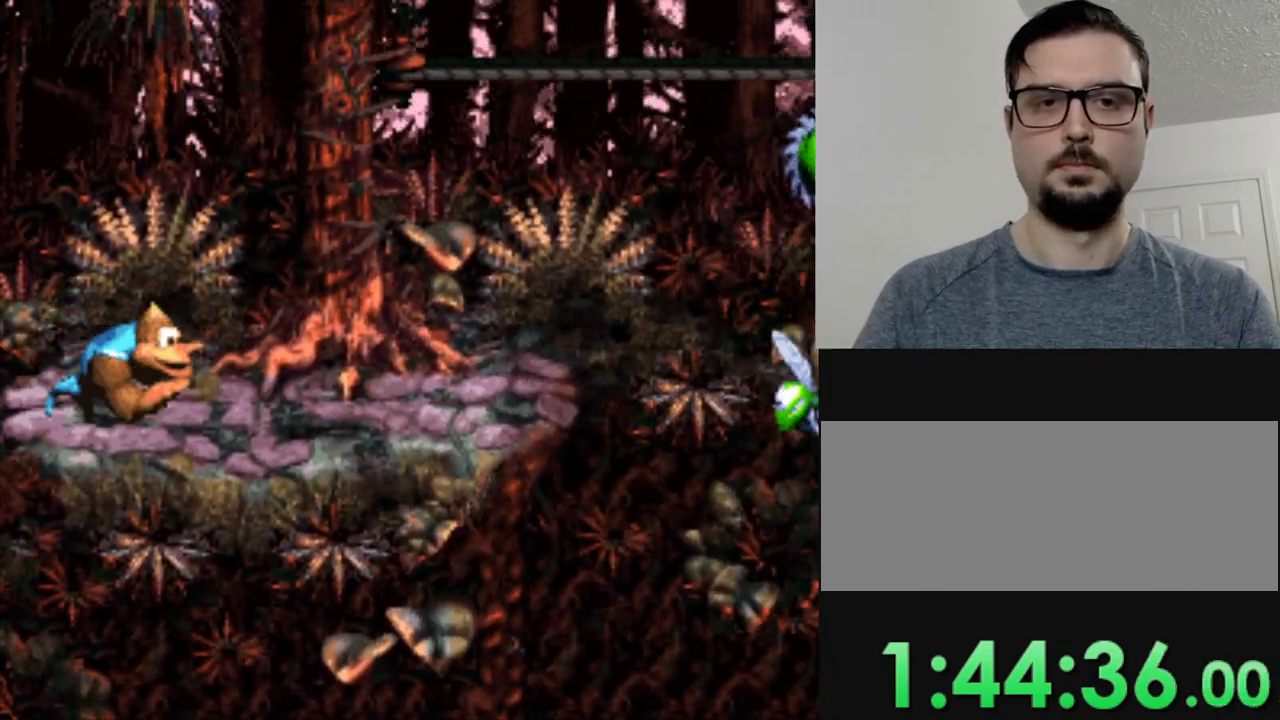
{"buttons": ["Y", "DPAD_RIGHT"], "events": [[66, "DPAD_RIGHT", "down"], [166, "DPAD_RIGHT", "up"], [283, "DPAD_RIGHT", "down"]]}
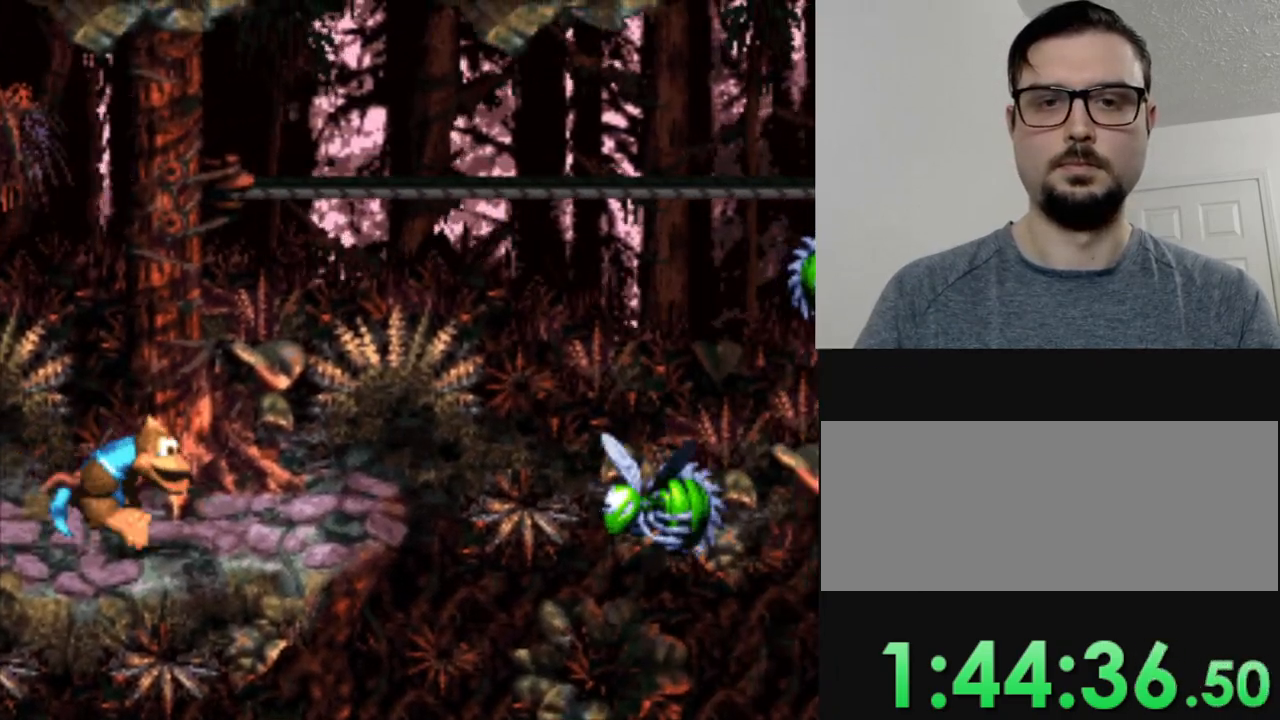
{"buttons": ["Y"], "events": [[33, "B", "down"], [83, "DPAD_RIGHT", "up"], [150, "B", "up"]]}
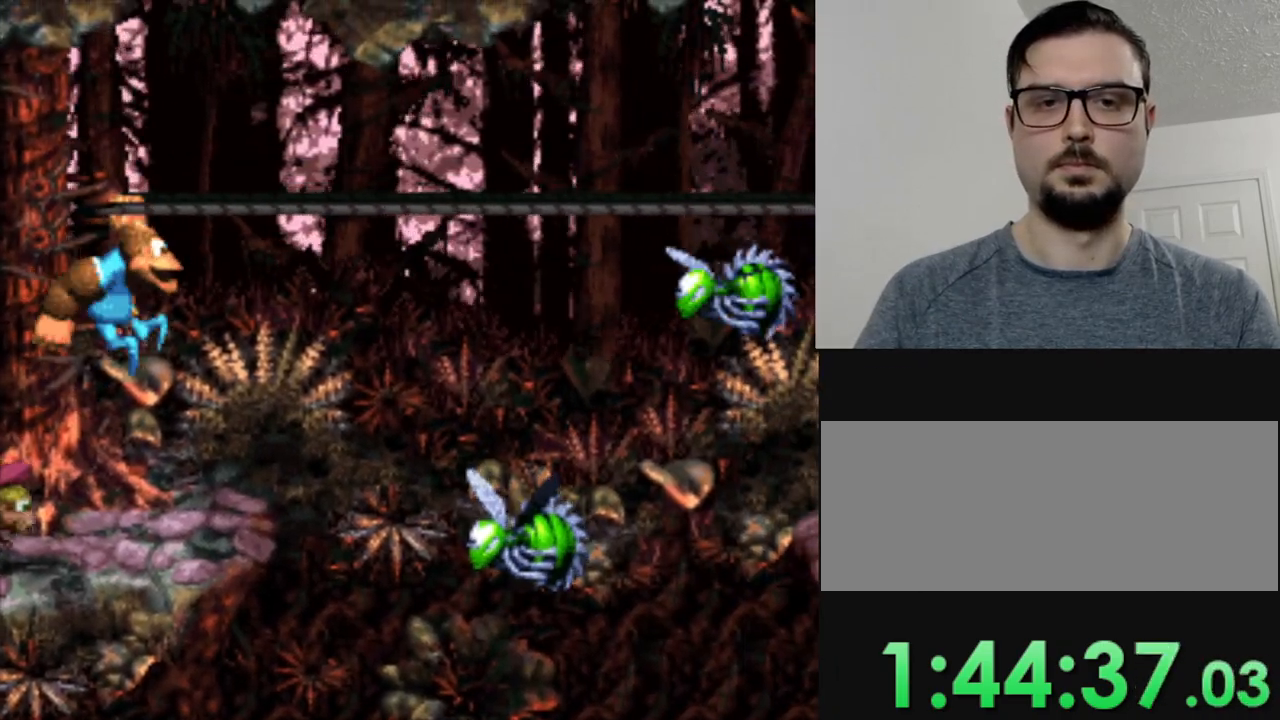
{"buttons": ["B", "Y", "DPAD_RIGHT"], "events": [[333, "B", "down"], [333, "DPAD_RIGHT", "down"]]}
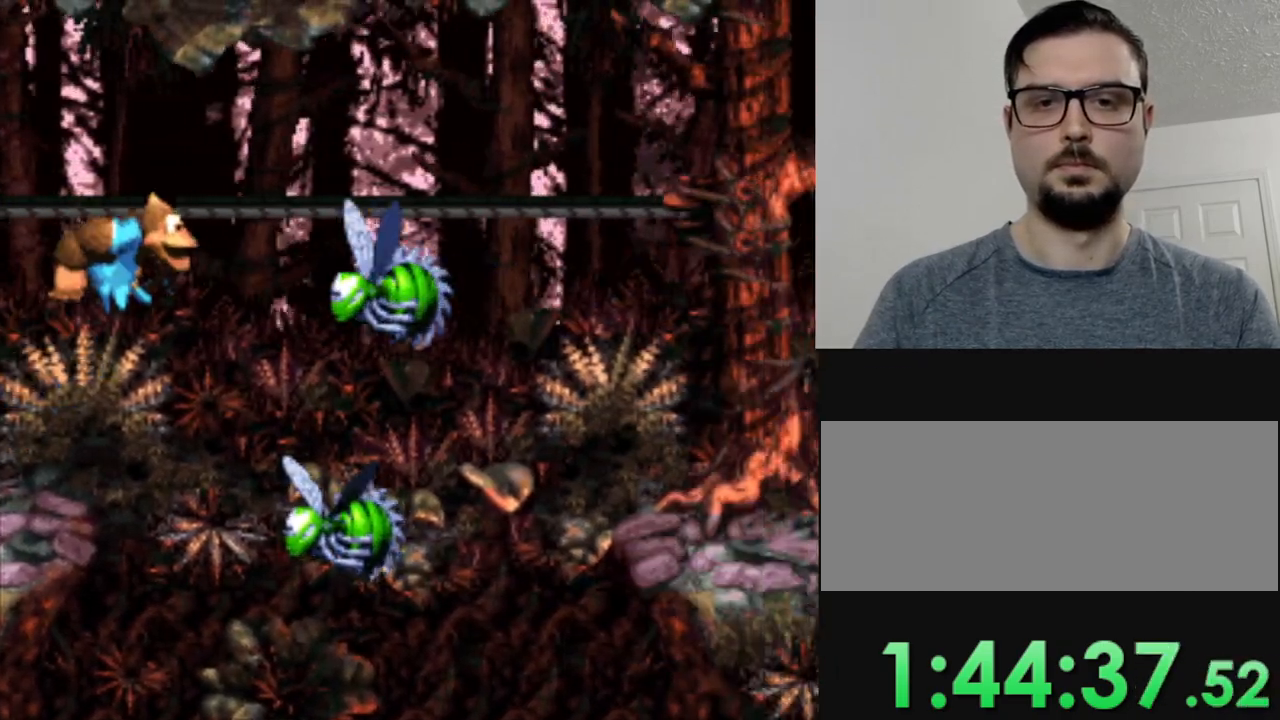
{"buttons": ["Y", "DPAD_RIGHT"], "events": [[300, "B", "up"], [384, "DPAD_RIGHT", "up"], [501, "DPAD_RIGHT", "down"]]}
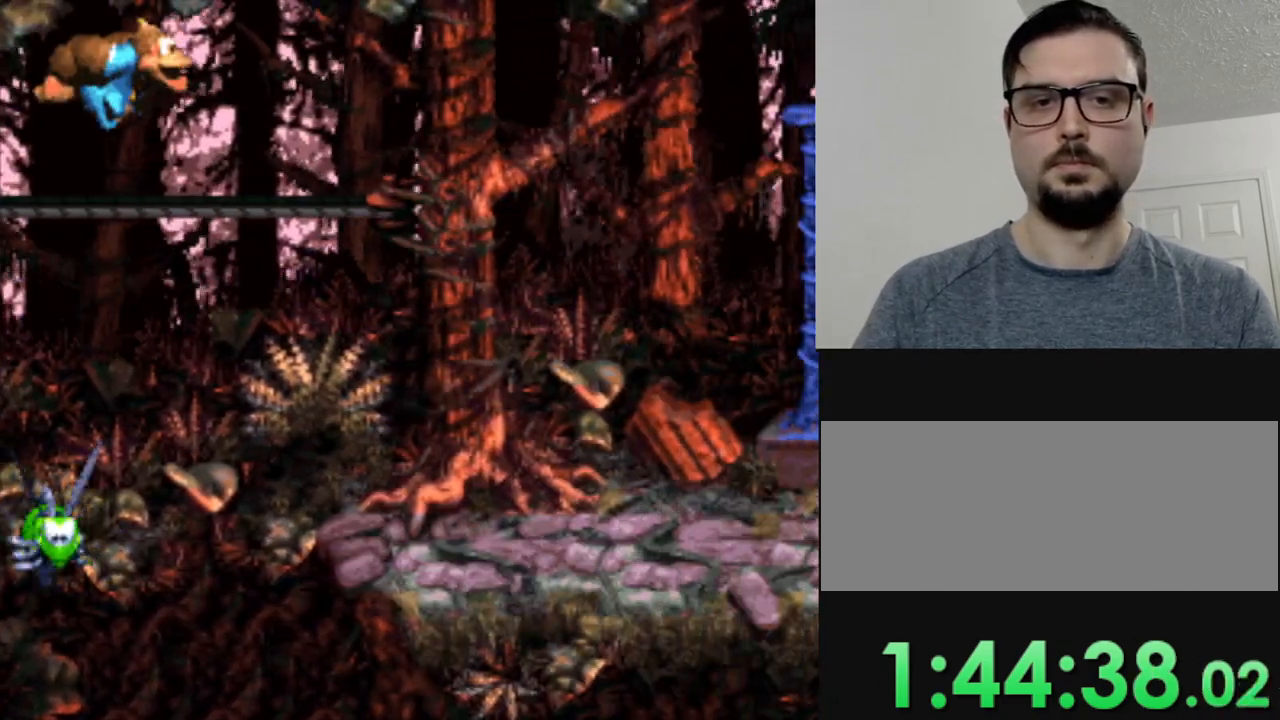
{"buttons": ["Y", "DPAD_RIGHT"], "events": [[266, "B", "down"], [417, "B", "up"]]}
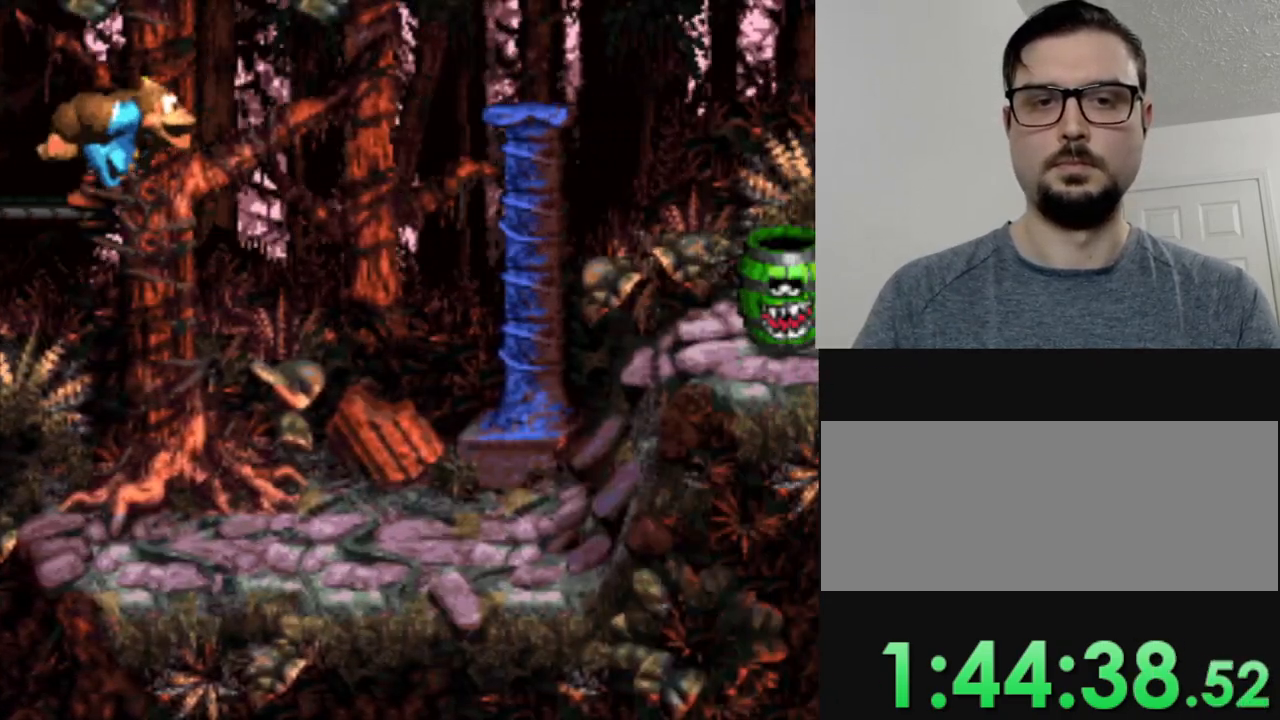
{"buttons": ["Y", "DPAD_RIGHT"], "events": [[50, "DPAD_RIGHT", "up"], [450, "DPAD_RIGHT", "down"]]}
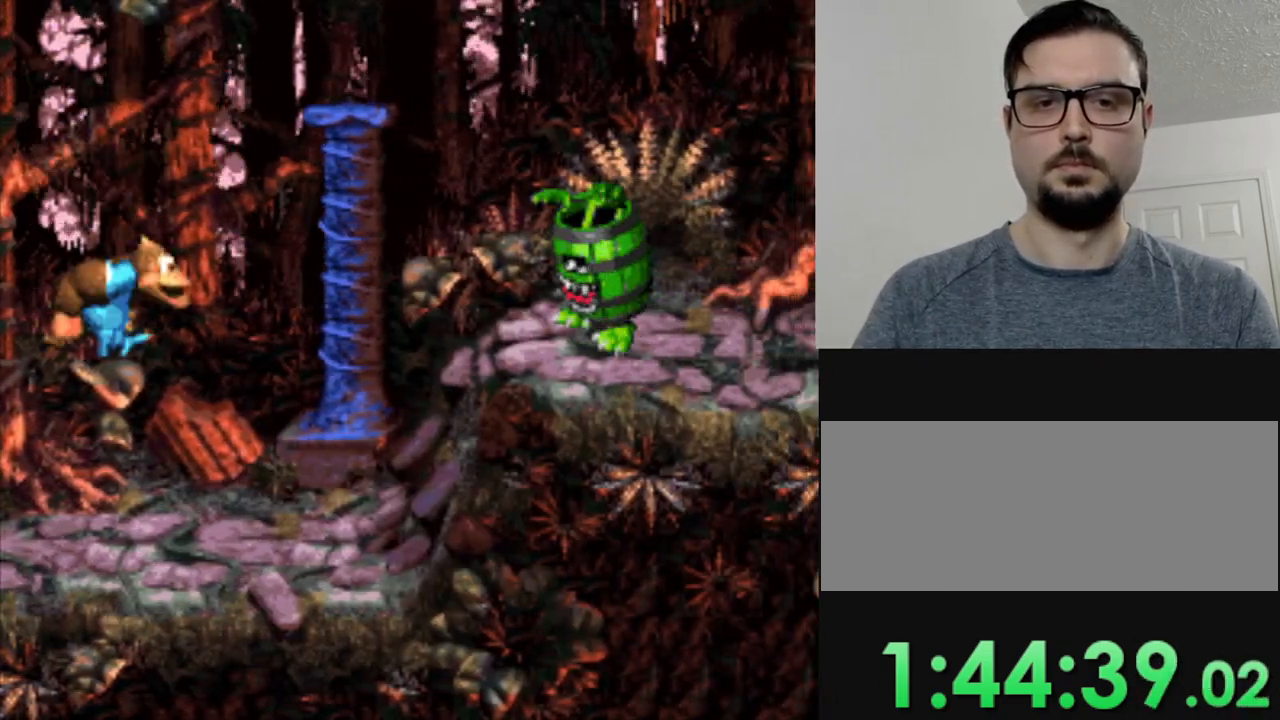
{"buttons": ["B", "Y", "DPAD_RIGHT"], "events": [[66, "DPAD_RIGHT", "up"], [166, "DPAD_LEFT", "down"], [200, "DPAD_DOWN", "down"], [216, "B", "down"], [250, "DPAD_DOWN", "up"], [317, "DPAD_LEFT", "up"], [350, "DPAD_RIGHT", "down"]]}
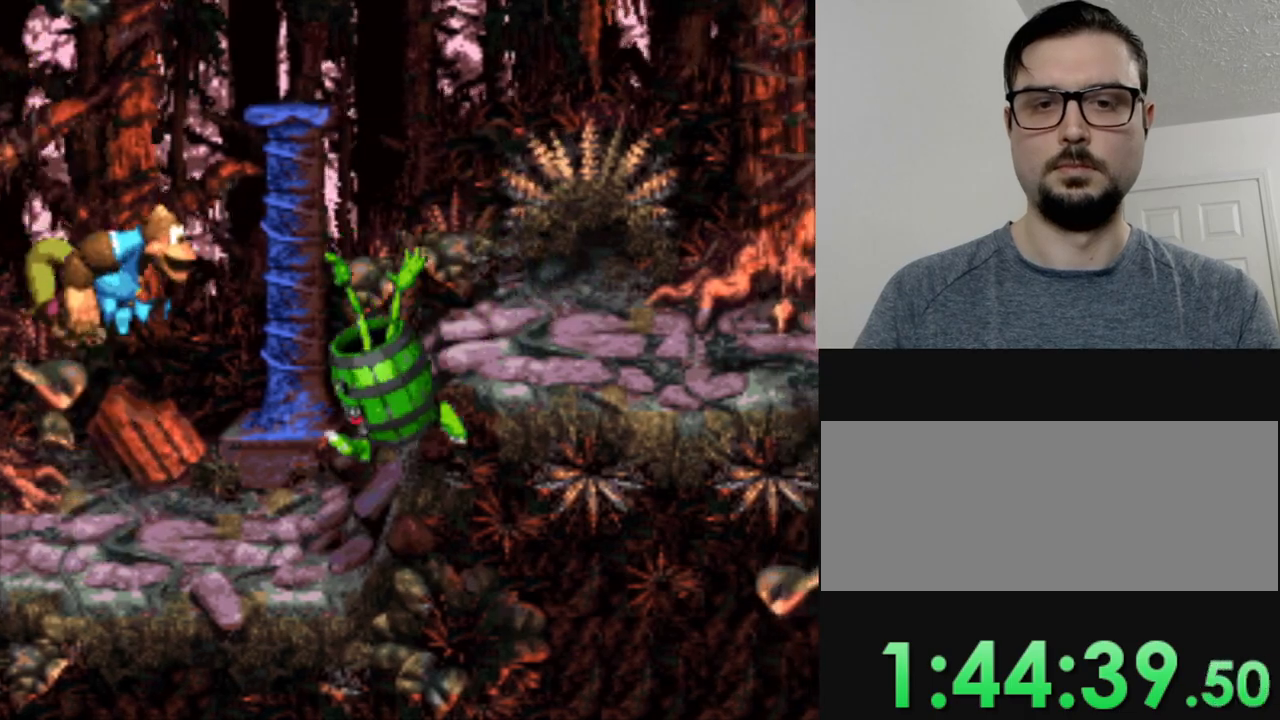
{"buttons": ["Y", "DPAD_RIGHT"], "events": [[67, "B", "up"], [67, "DPAD_RIGHT", "up"], [217, "DPAD_LEFT", "down"], [367, "DPAD_LEFT", "up"], [450, "DPAD_RIGHT", "down"]]}
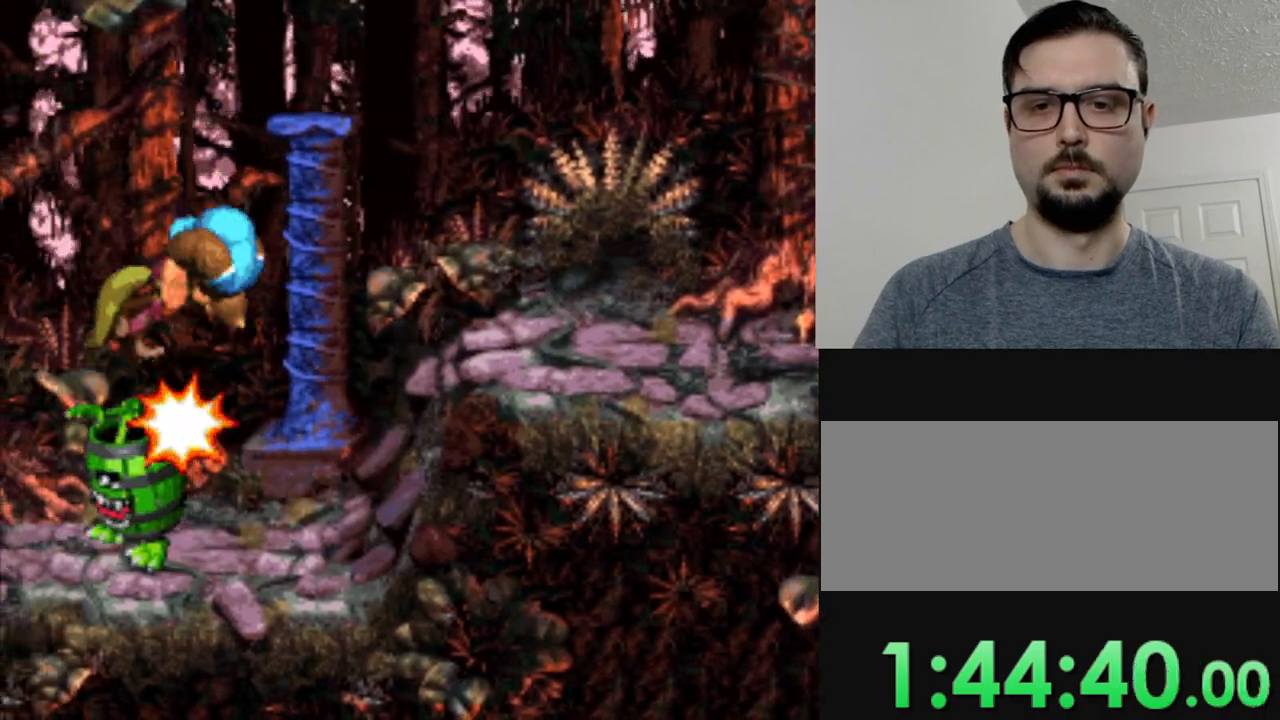
{"buttons": ["Y"], "events": [[316, "DPAD_RIGHT", "up"]]}
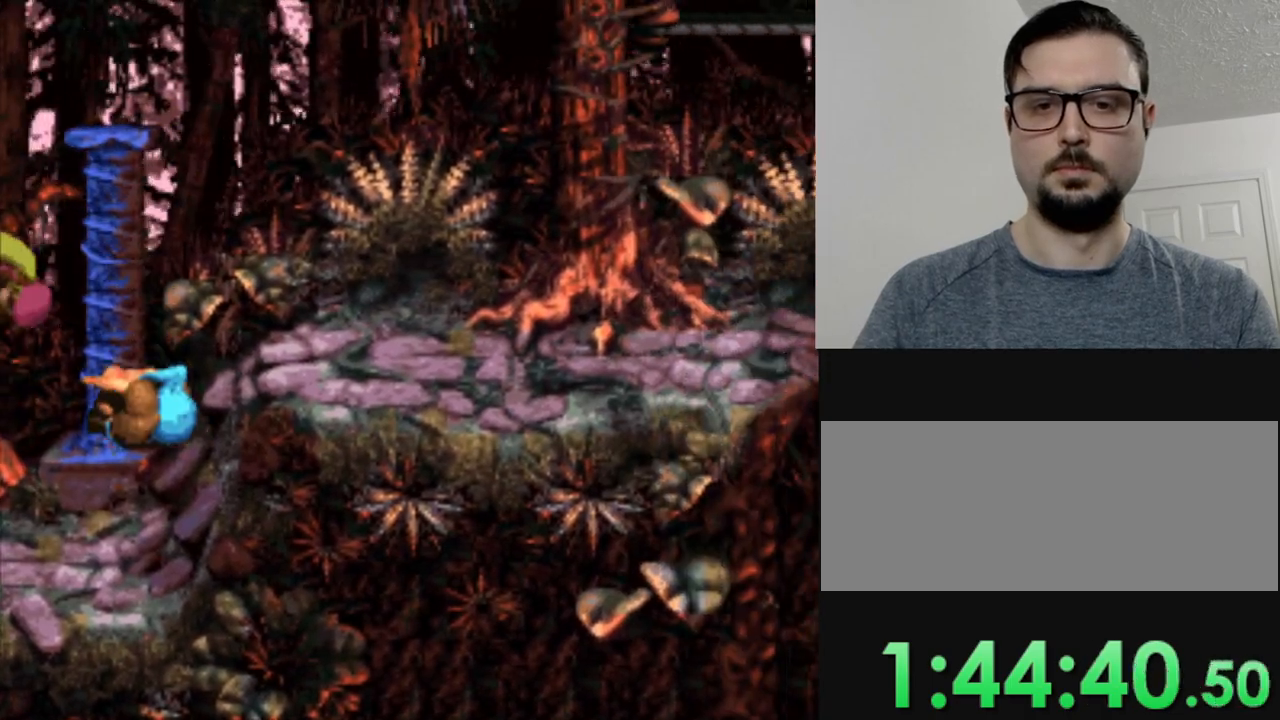
{"buttons": ["Y", "DPAD_RIGHT"], "events": [[83, "DPAD_RIGHT", "down"], [117, "B", "down"], [484, "B", "up"]]}
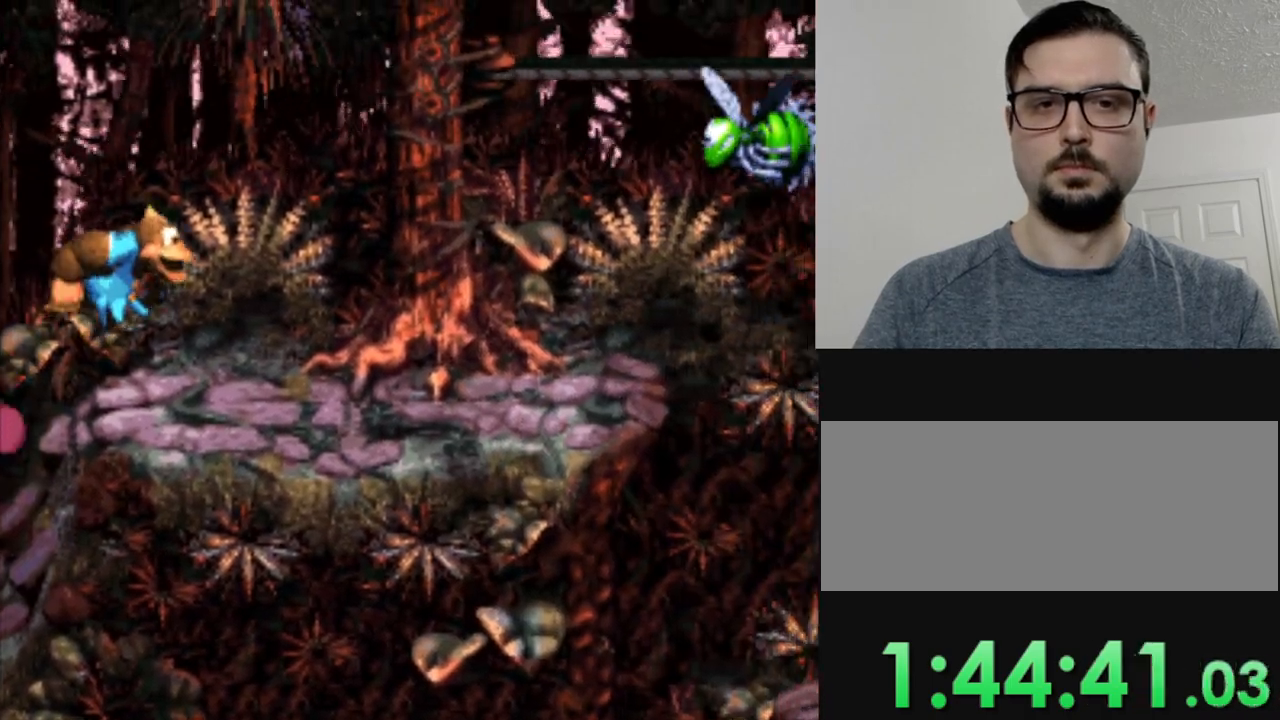
{"buttons": ["Y", "DPAD_RIGHT"], "events": [[200, "DPAD_RIGHT", "up"], [350, "DPAD_RIGHT", "down"]]}
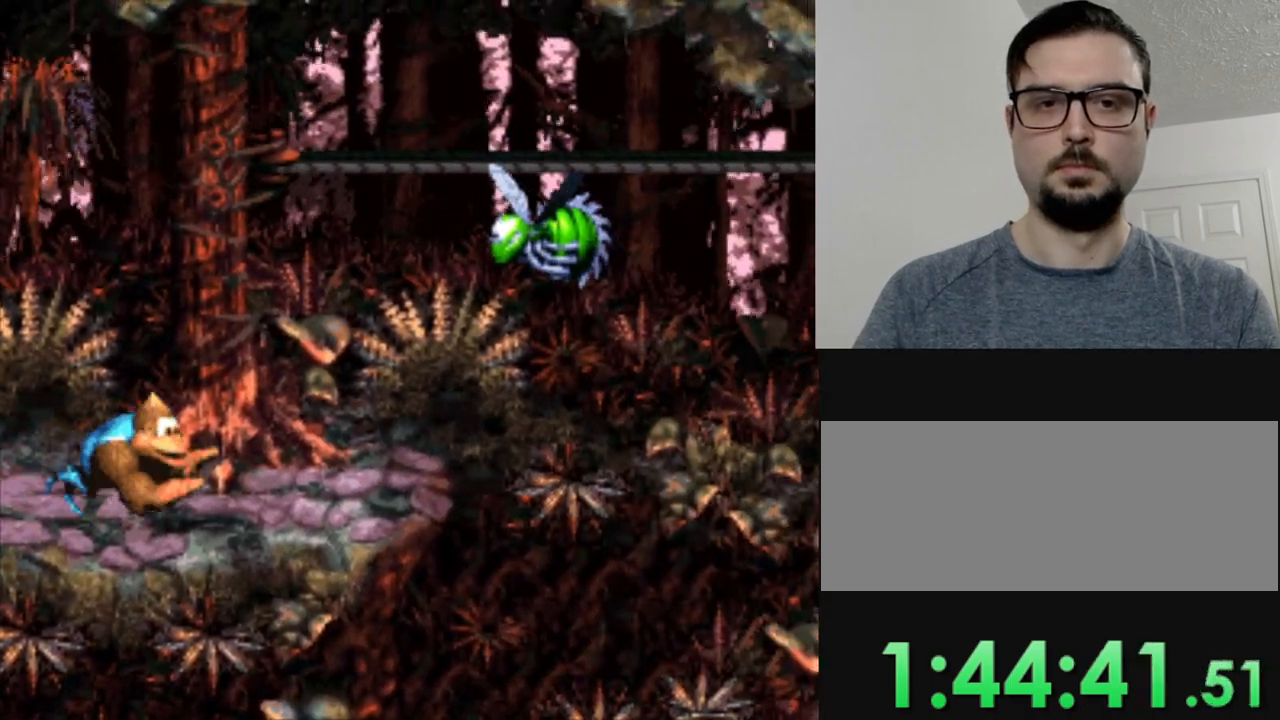
{"buttons": ["Y"], "events": [[67, "DPAD_RIGHT", "up"]]}